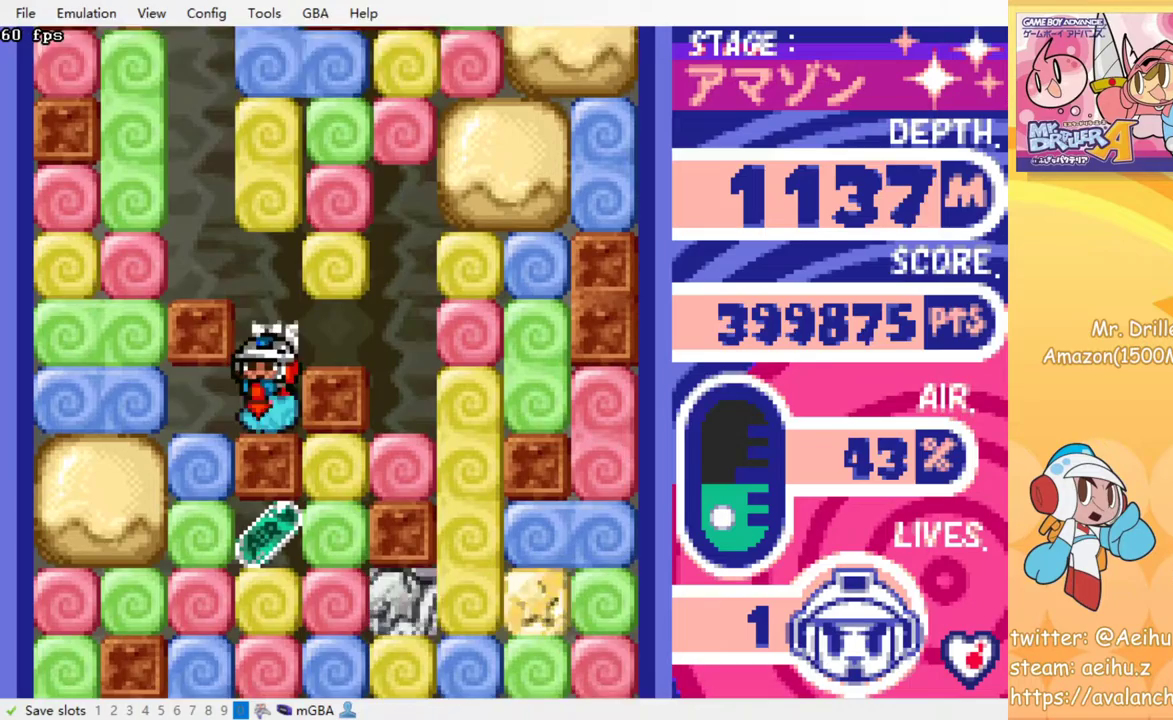
Gameplay with a controller (PlayStation layout); each line is a JSON object with the inputs held at the frame after it. "events" lists button and stick changes between this image and that frame as [ms after this image, input, new state], when the widget could be followed in between. Not read: L3 R3 left_stick right_stick.
{"buttons": ["DPAD_DOWN"], "events": [[67, "DPAD_LEFT", "down"], [267, "DPAD_DOWN", "down"], [283, "DPAD_LEFT", "up"], [300, "SQUARE", "down"], [400, "SQUARE", "up"]]}
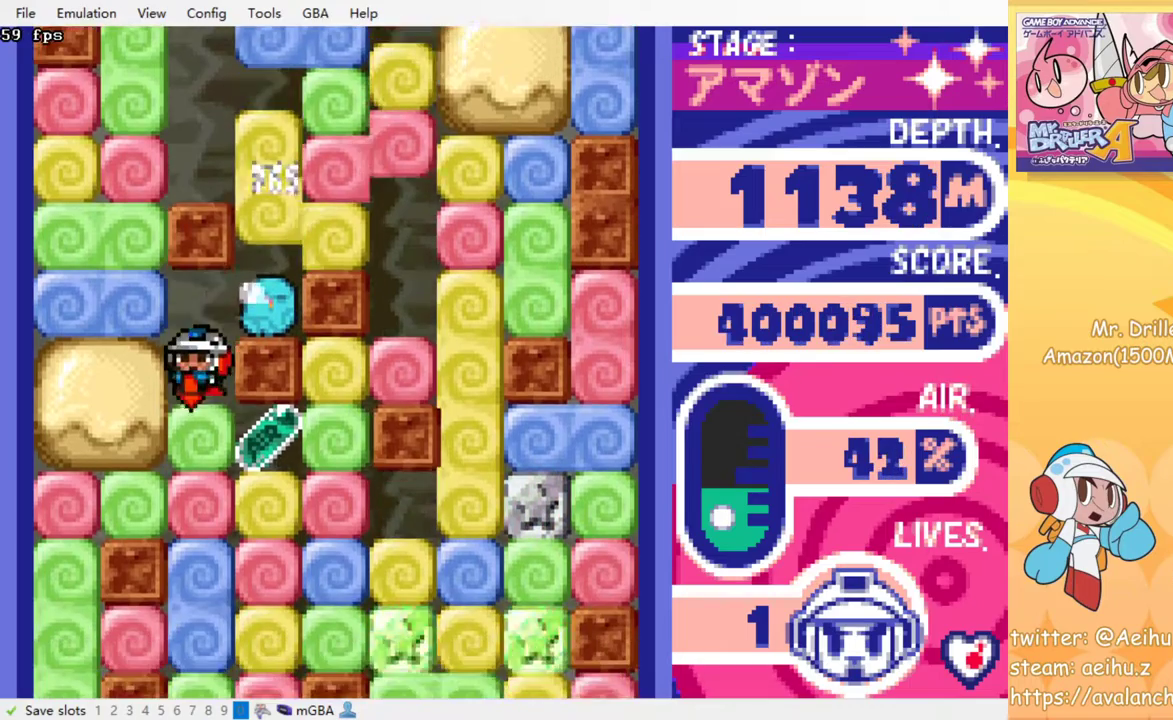
{"buttons": ["DPAD_RIGHT"], "events": [[67, "SQUARE", "down"], [183, "SQUARE", "up"], [200, "DPAD_DOWN", "up"], [317, "DPAD_RIGHT", "down"]]}
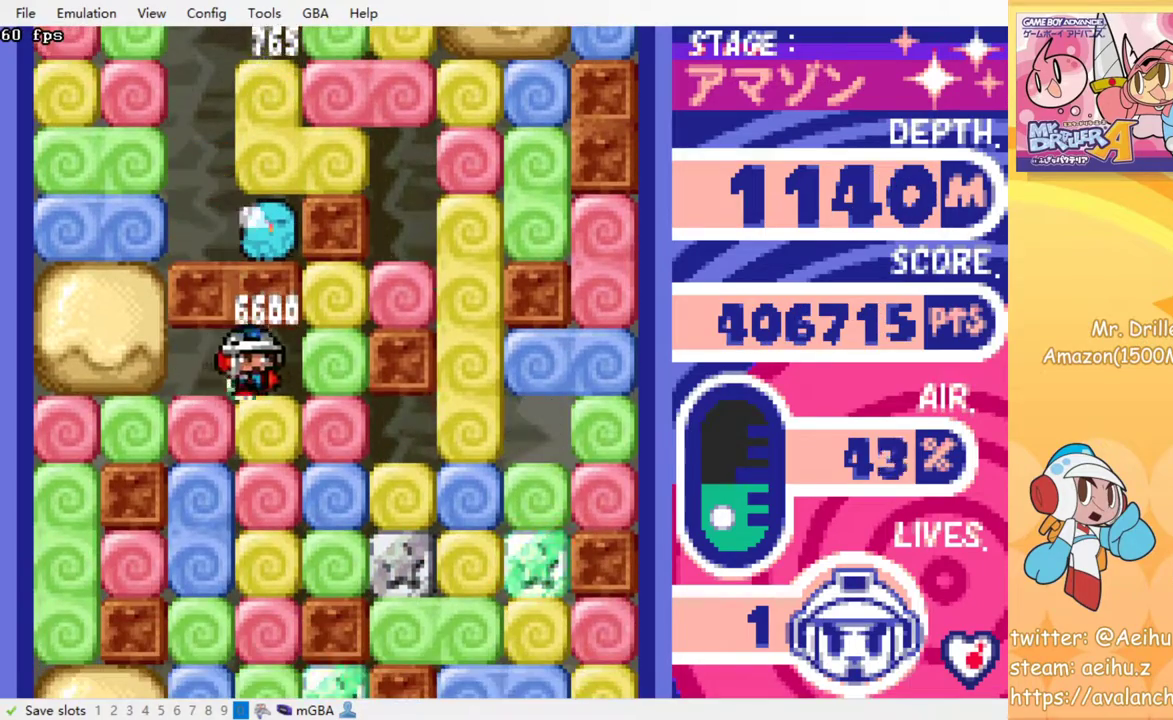
{"buttons": ["DPAD_DOWN"], "events": [[33, "DPAD_DOWN", "down"], [50, "DPAD_RIGHT", "up"], [83, "SQUARE", "down"], [183, "SQUARE", "up"], [300, "SQUARE", "down"], [417, "SQUARE", "up"]]}
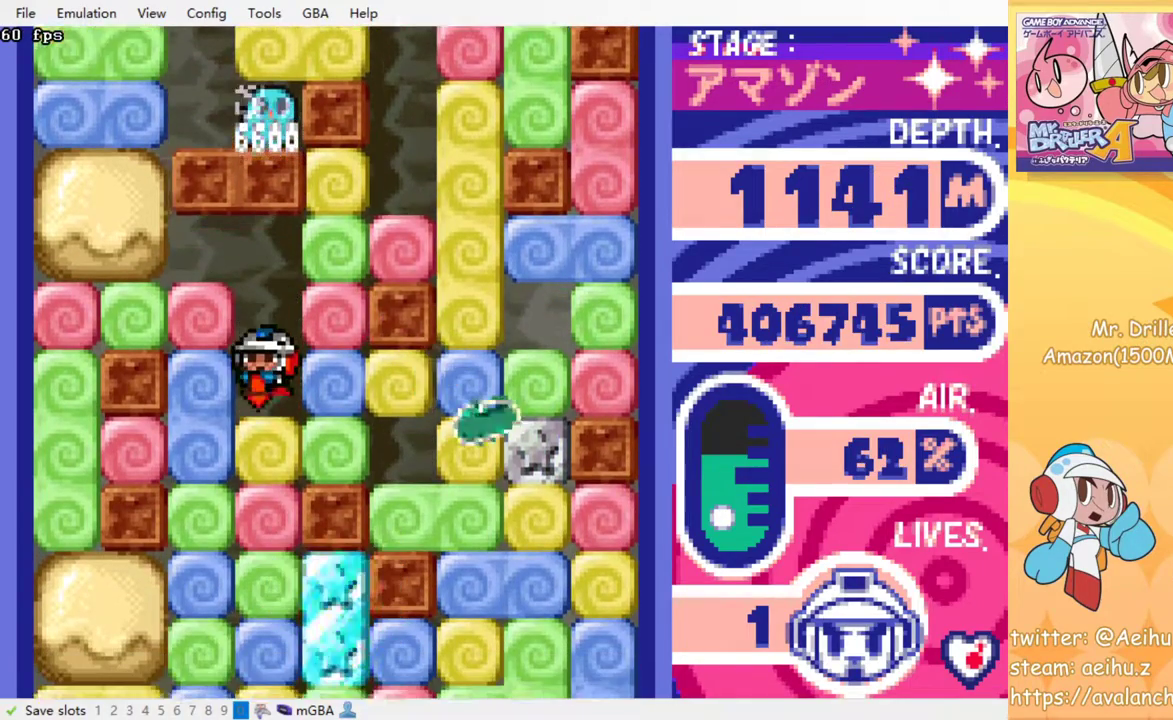
{"buttons": [], "events": [[100, "SQUARE", "down"], [200, "SQUARE", "up"], [317, "DPAD_DOWN", "up"], [417, "SQUARE", "down"], [483, "SQUARE", "up"]]}
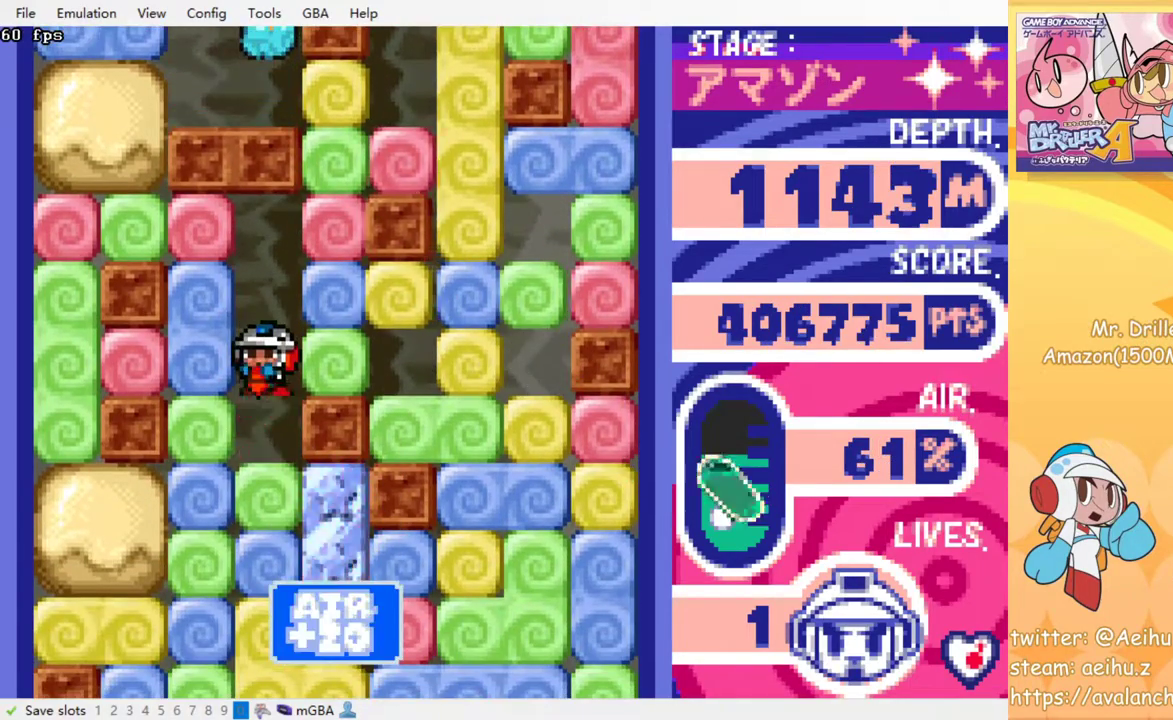
{"buttons": [], "events": [[117, "SQUARE", "down"], [167, "SQUARE", "up"], [267, "SQUARE", "down"], [350, "SQUARE", "up"], [417, "SQUARE", "down"], [500, "SQUARE", "up"]]}
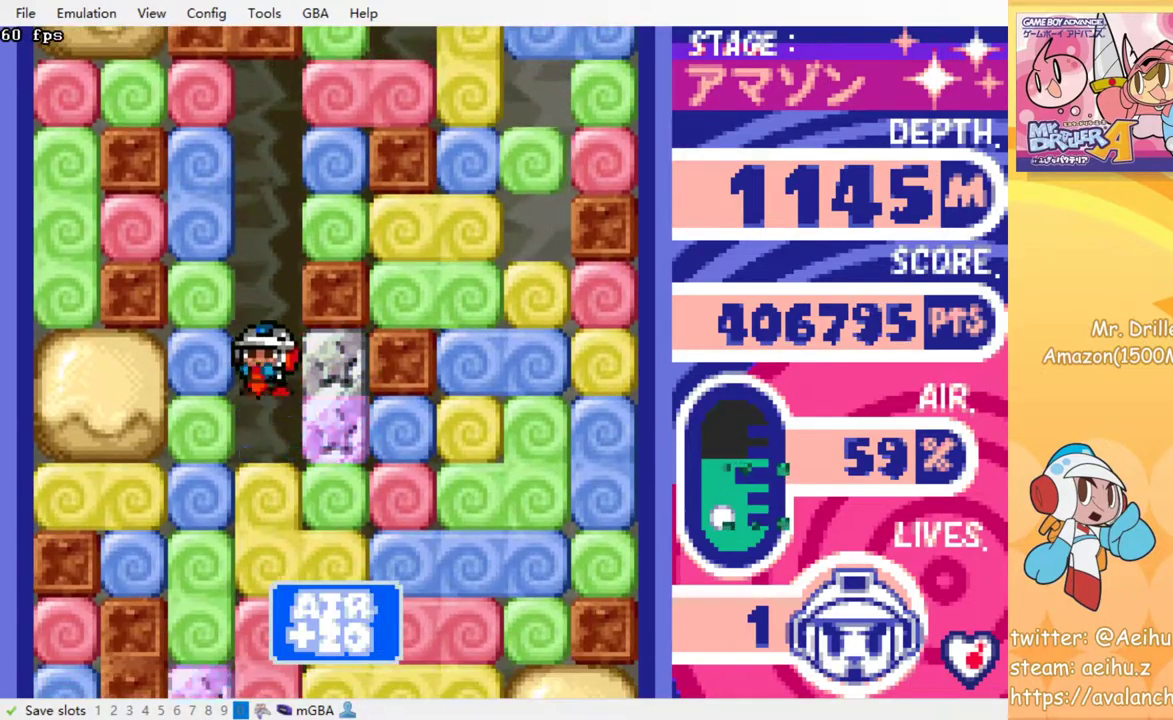
{"buttons": [], "events": [[117, "SQUARE", "down"], [167, "SQUARE", "up"], [250, "SQUARE", "down"], [333, "SQUARE", "up"], [417, "SQUARE", "down"], [483, "SQUARE", "up"]]}
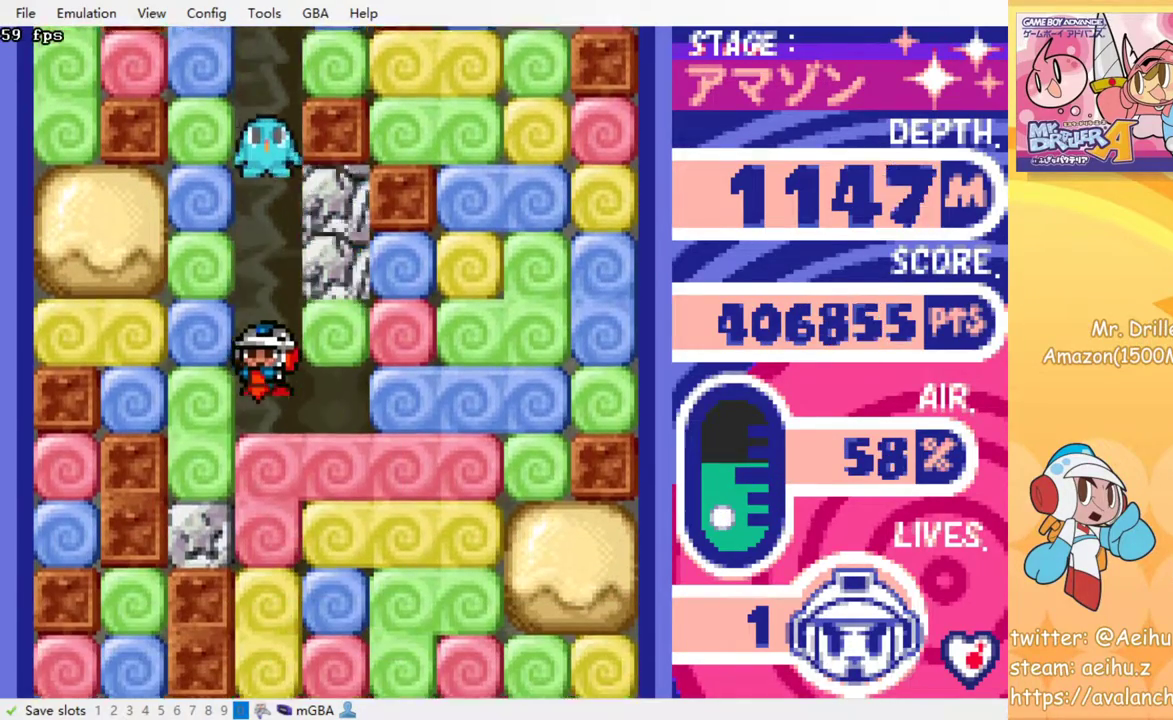
{"buttons": [], "events": [[67, "SQUARE", "down"], [150, "SQUARE", "up"], [250, "SQUARE", "down"], [317, "SQUARE", "up"], [400, "SQUARE", "down"], [483, "SQUARE", "up"]]}
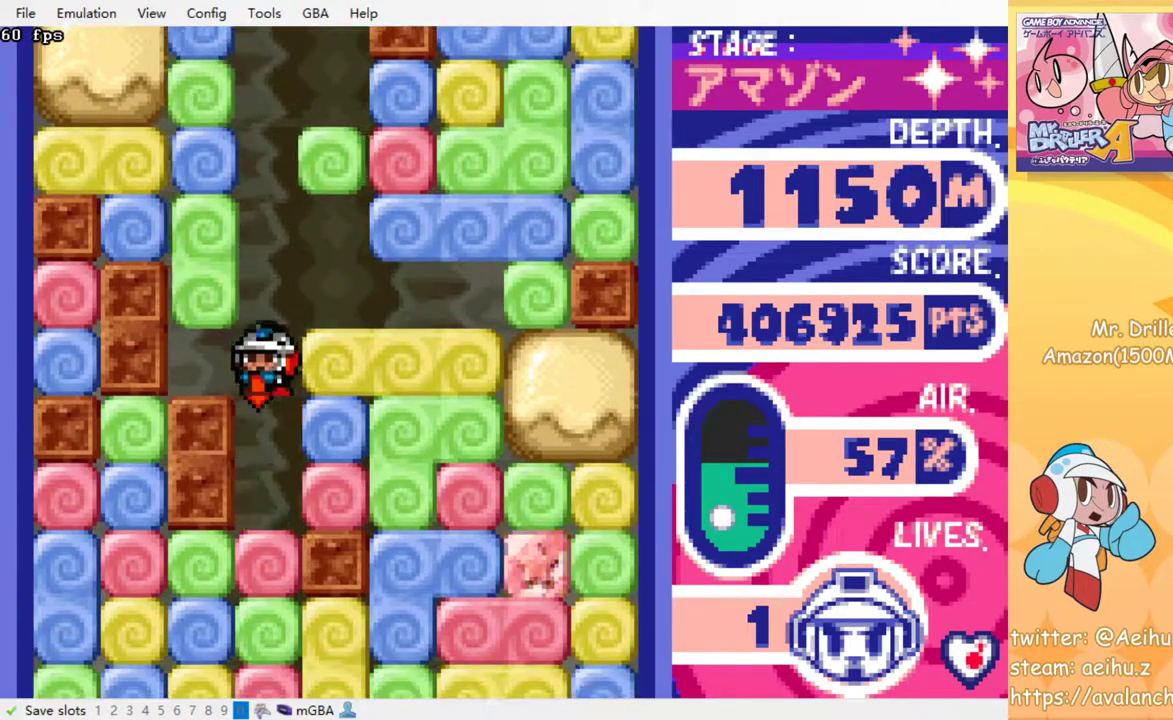
{"buttons": [], "events": [[67, "SQUARE", "down"], [133, "SQUARE", "up"], [217, "SQUARE", "down"], [317, "SQUARE", "up"], [383, "SQUARE", "down"], [467, "SQUARE", "up"]]}
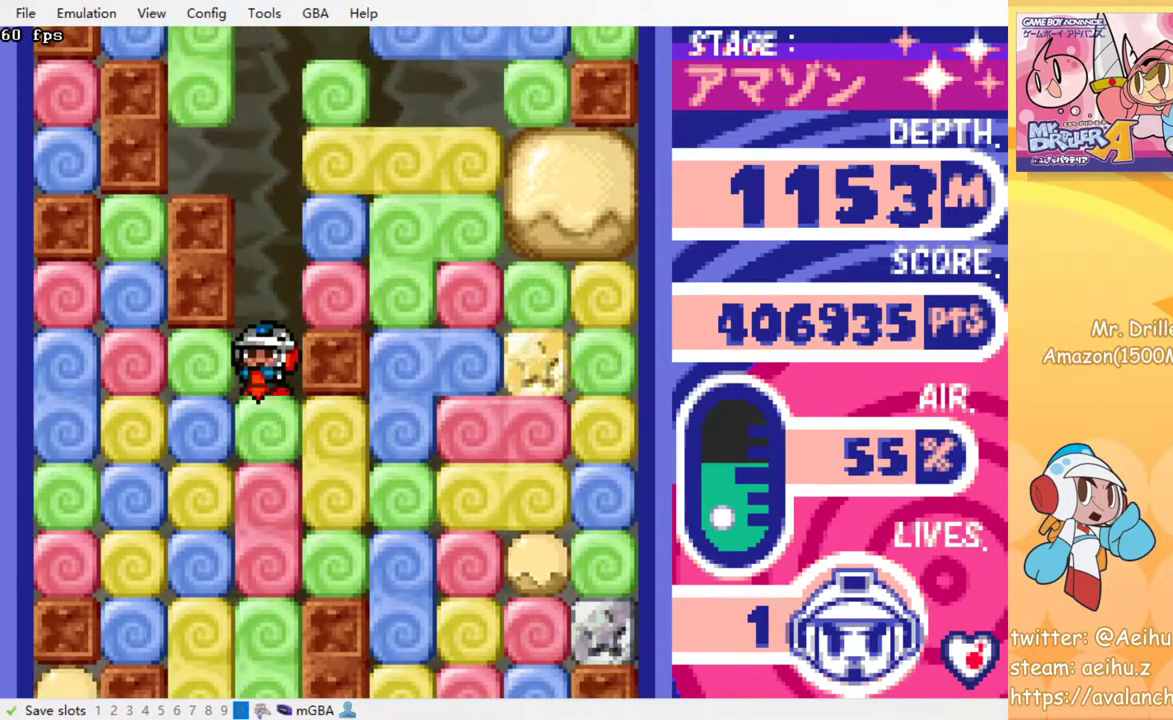
{"buttons": [], "events": [[50, "SQUARE", "down"], [100, "SQUARE", "up"], [217, "SQUARE", "down"], [300, "SQUARE", "up"], [383, "SQUARE", "down"], [467, "SQUARE", "up"]]}
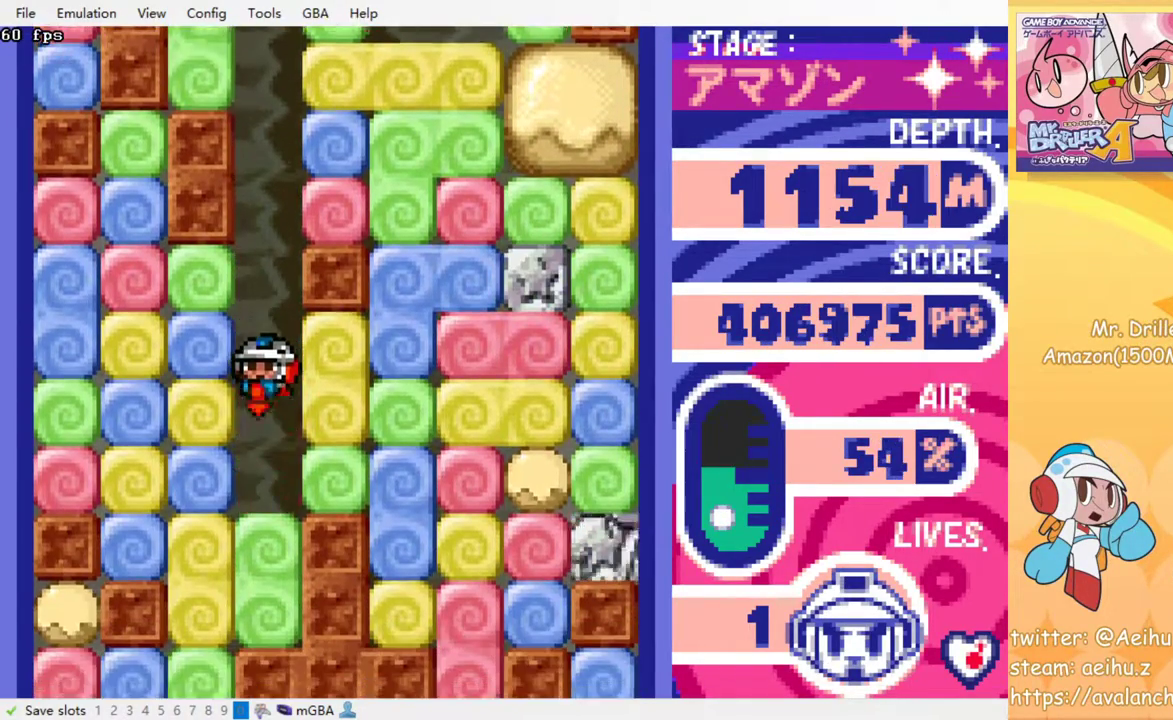
{"buttons": [], "events": [[33, "SQUARE", "down"], [117, "SQUARE", "up"], [217, "SQUARE", "down"], [267, "SQUARE", "up"]]}
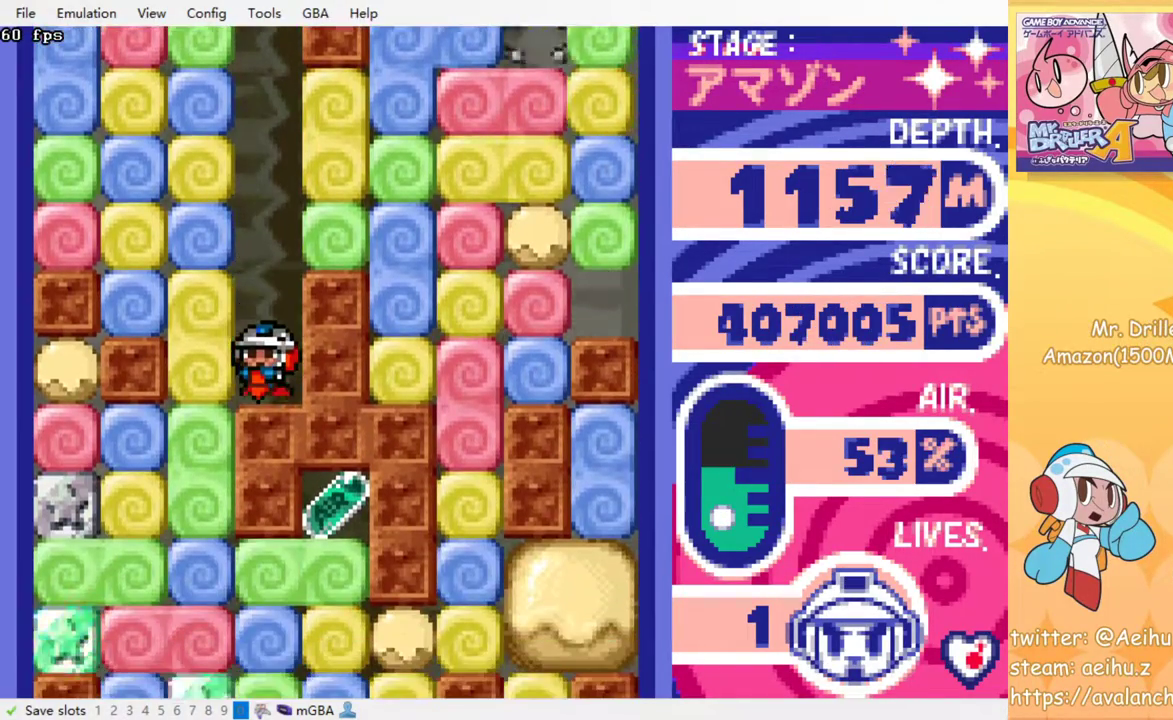
{"buttons": ["DPAD_LEFT"], "events": [[283, "DPAD_LEFT", "down"], [367, "SQUARE", "down"], [467, "SQUARE", "up"]]}
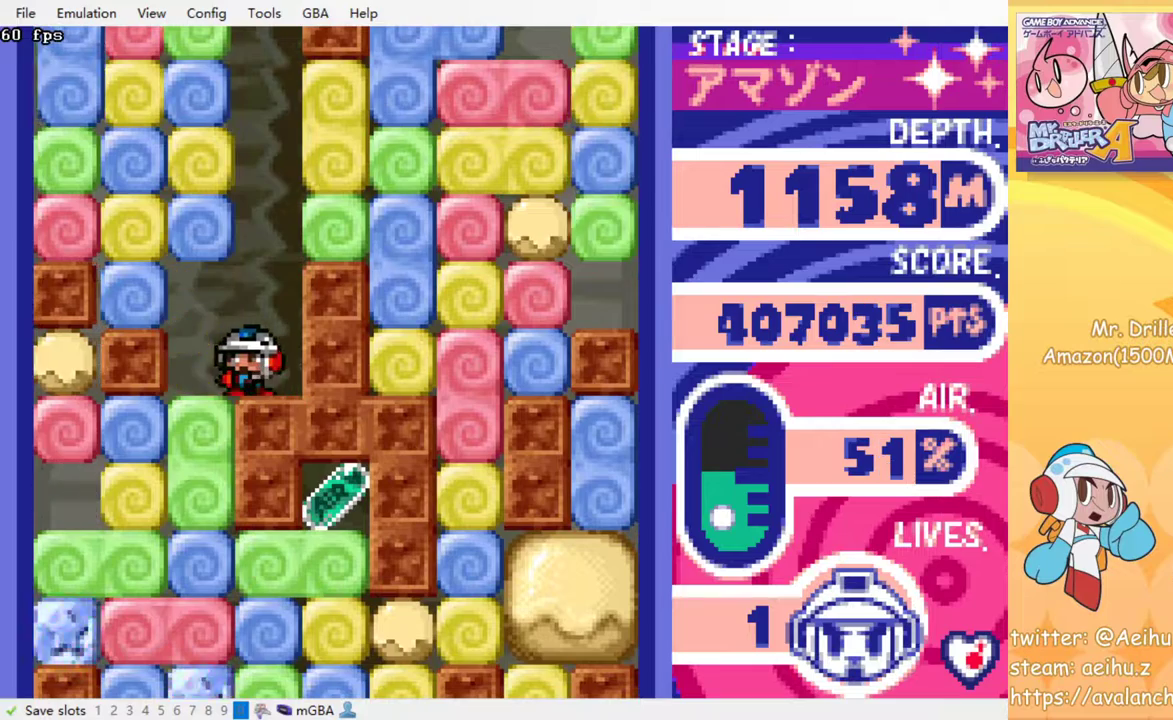
{"buttons": ["DPAD_DOWN"], "events": [[133, "DPAD_DOWN", "down"], [133, "DPAD_LEFT", "up"], [183, "SQUARE", "down"], [300, "SQUARE", "up"]]}
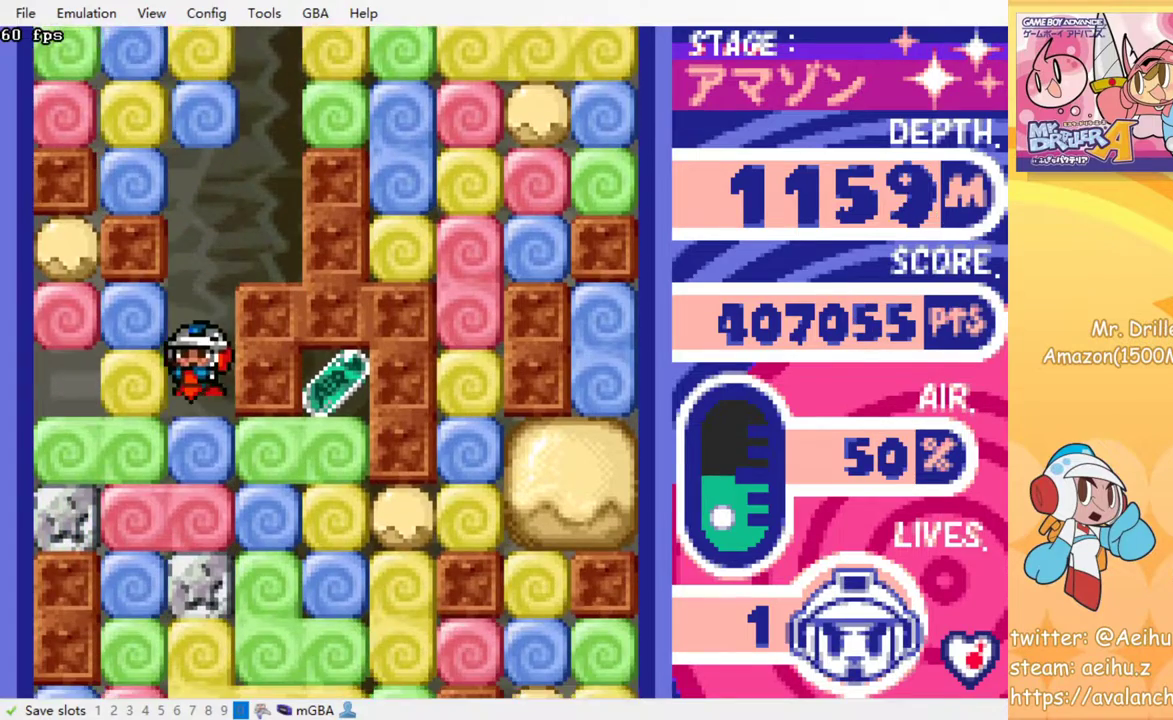
{"buttons": ["DPAD_RIGHT"], "events": [[50, "SQUARE", "down"], [150, "SQUARE", "up"], [183, "DPAD_DOWN", "up"], [183, "DPAD_RIGHT", "down"], [333, "SQUARE", "down"], [433, "SQUARE", "up"]]}
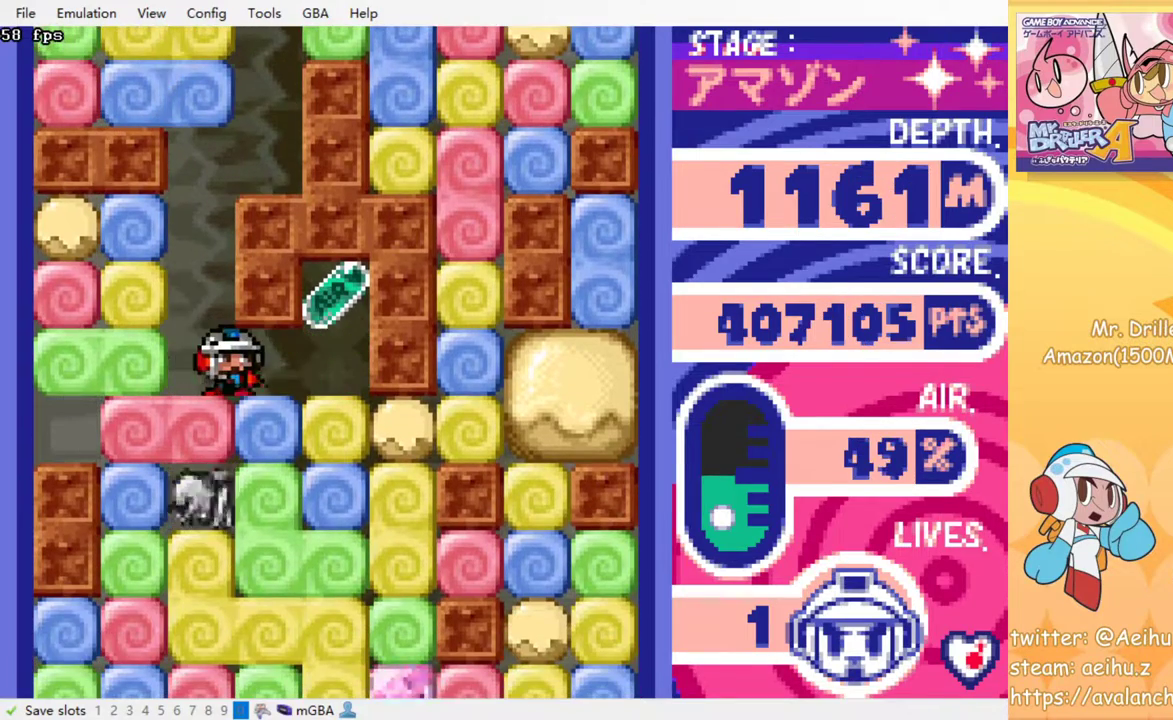
{"buttons": ["SQUARE", "DPAD_DOWN"], "events": [[367, "DPAD_DOWN", "down"], [367, "DPAD_RIGHT", "up"], [417, "SQUARE", "down"]]}
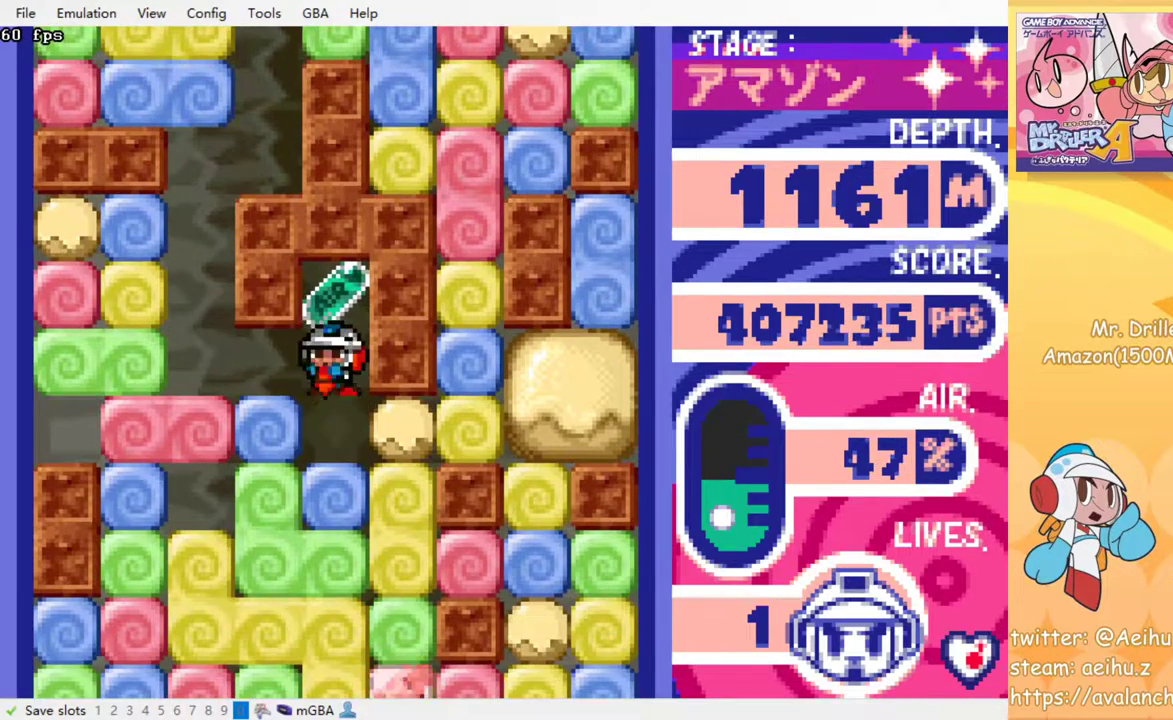
{"buttons": ["SQUARE"], "events": [[33, "SQUARE", "up"], [83, "DPAD_DOWN", "up"], [117, "SQUARE", "down"], [217, "SQUARE", "up"], [300, "SQUARE", "down"], [367, "SQUARE", "up"], [450, "SQUARE", "down"]]}
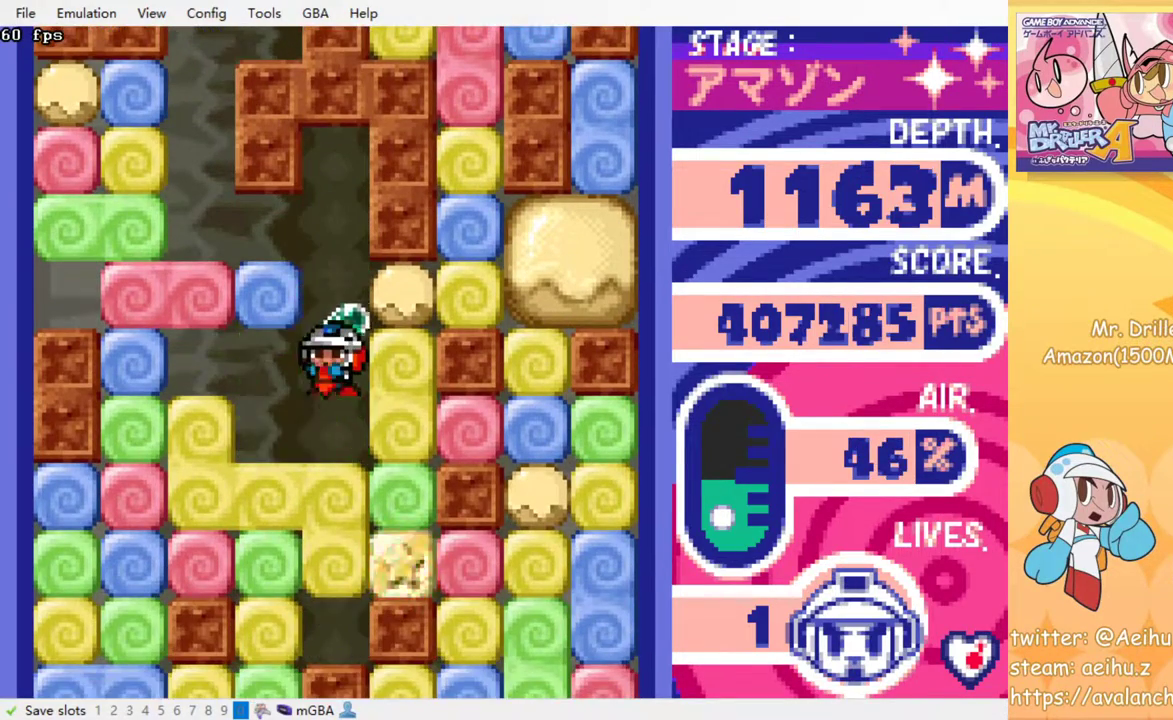
{"buttons": [], "events": [[33, "SQUARE", "up"], [117, "SQUARE", "down"], [217, "SQUARE", "up"], [283, "SQUARE", "down"], [417, "SQUARE", "up"]]}
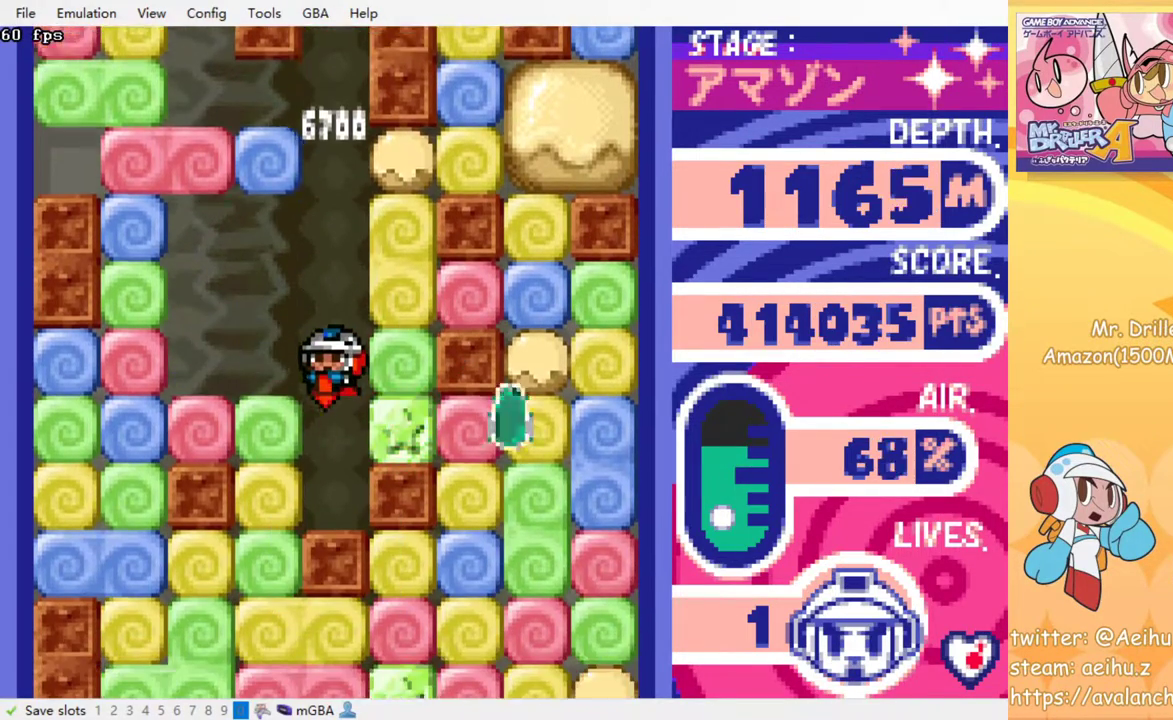
{"buttons": ["SQUARE", "DPAD_LEFT"], "events": [[417, "DPAD_LEFT", "down"], [467, "SQUARE", "down"]]}
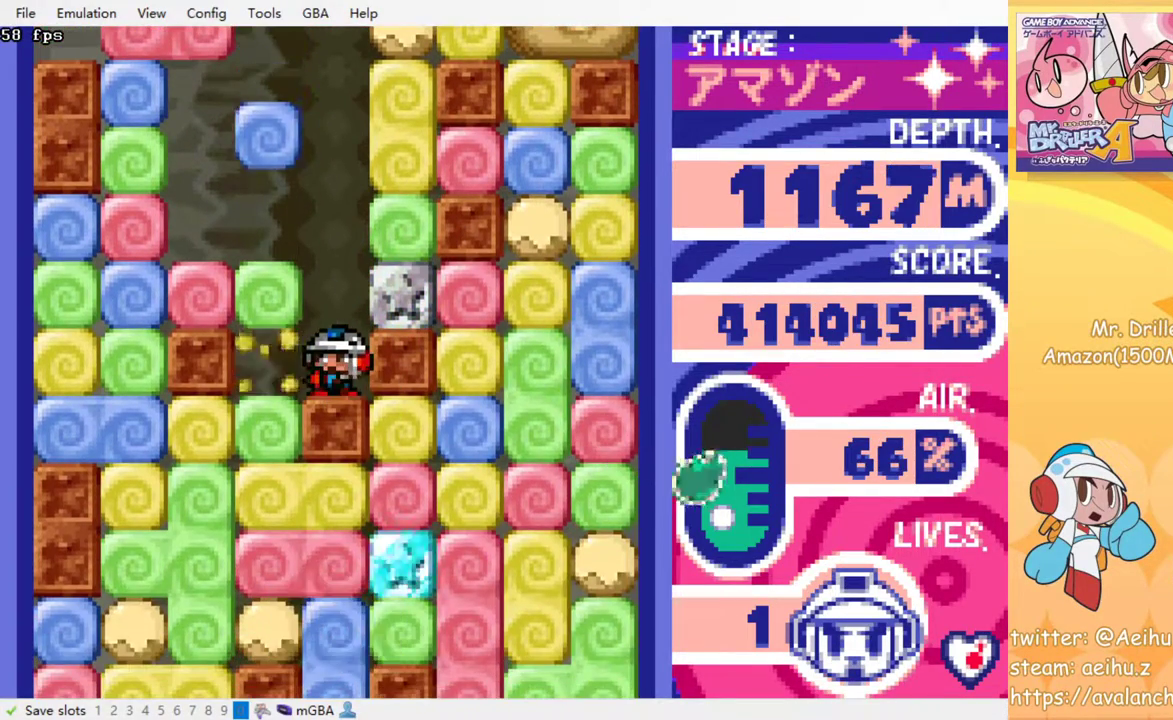
{"buttons": ["DPAD_DOWN"], "events": [[67, "SQUARE", "up"], [217, "DPAD_DOWN", "down"], [217, "DPAD_LEFT", "up"], [267, "SQUARE", "down"], [367, "SQUARE", "up"]]}
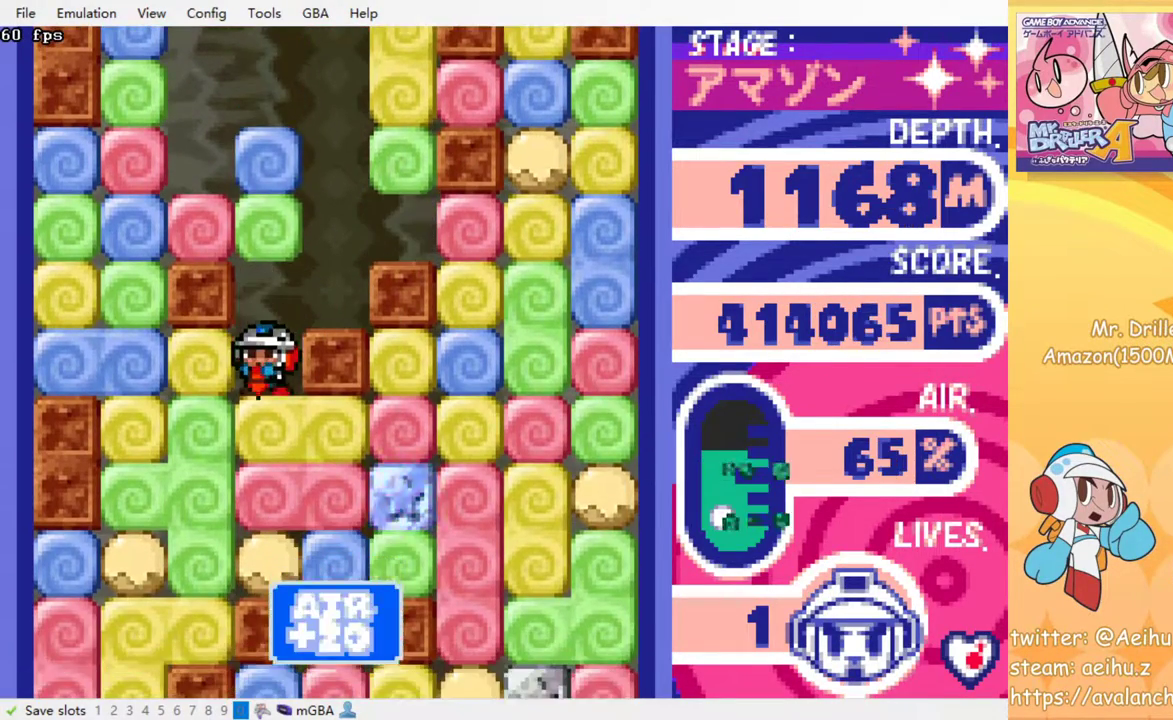
{"buttons": ["DPAD_LEFT"], "events": [[33, "SQUARE", "down"], [183, "SQUARE", "up"], [250, "DPAD_DOWN", "up"], [300, "DPAD_LEFT", "down"], [333, "SQUARE", "down"], [450, "SQUARE", "up"]]}
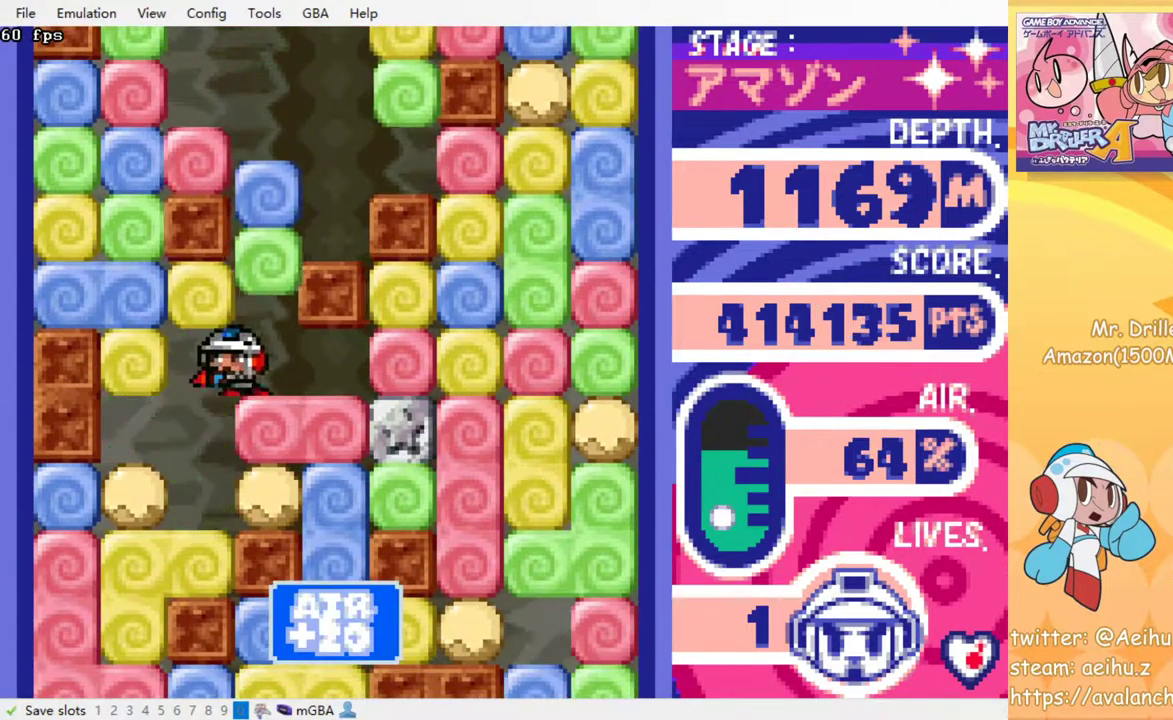
{"buttons": [], "events": [[167, "DPAD_LEFT", "up"], [183, "DPAD_DOWN", "down"], [400, "SQUARE", "down"], [483, "DPAD_DOWN", "up"], [483, "SQUARE", "up"]]}
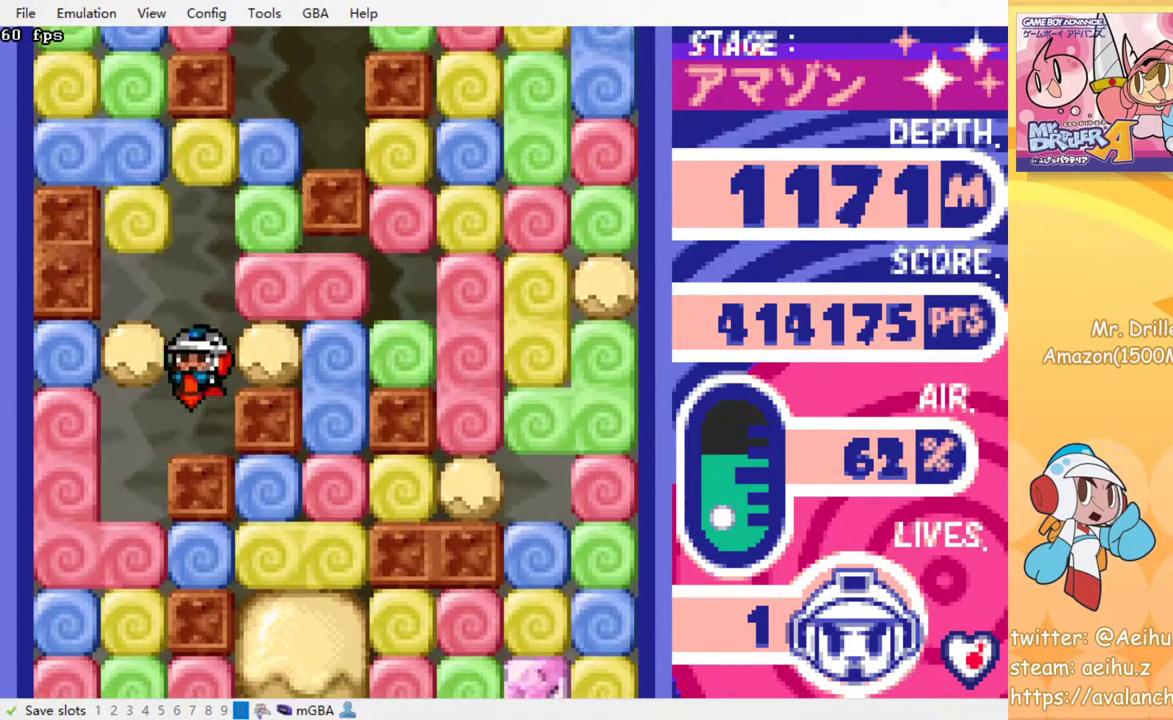
{"buttons": ["SQUARE", "DPAD_DOWN"], "events": [[83, "DPAD_LEFT", "down"], [317, "DPAD_DOWN", "down"], [317, "DPAD_LEFT", "up"], [417, "SQUARE", "down"]]}
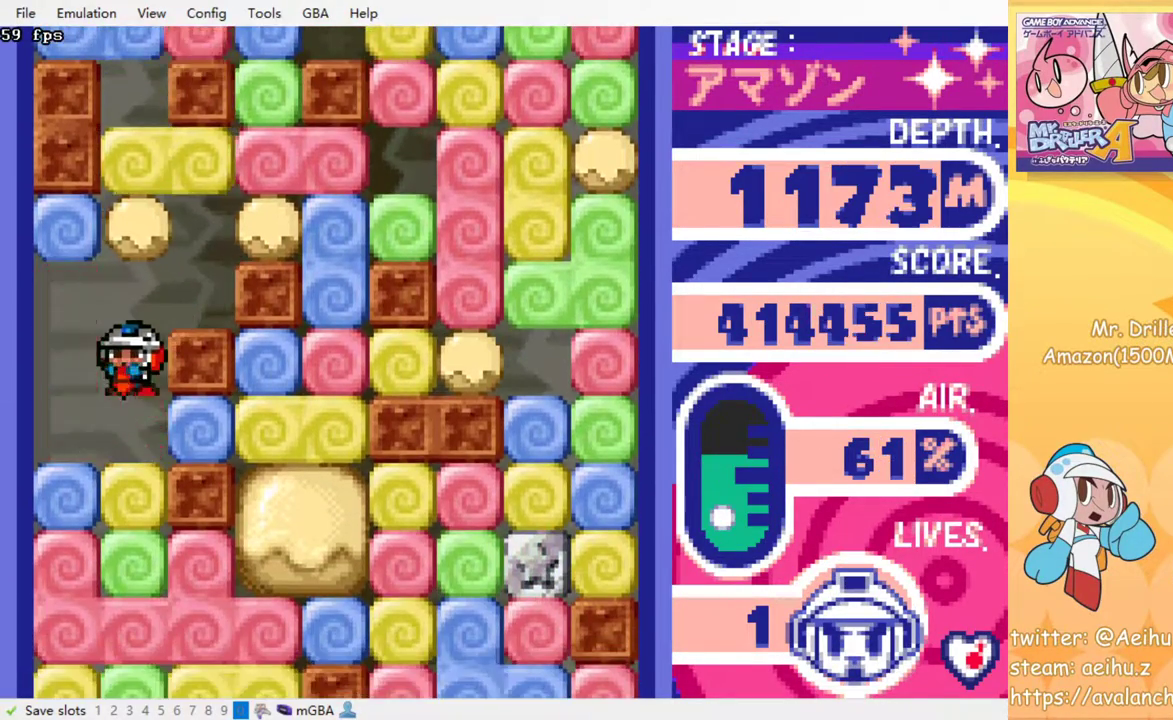
{"buttons": ["SQUARE", "DPAD_RIGHT"], "events": [[17, "DPAD_DOWN", "up"], [17, "SQUARE", "up"], [67, "DPAD_DOWN", "down"], [67, "DPAD_RIGHT", "down"], [167, "DPAD_DOWN", "up"], [200, "SQUARE", "down"], [283, "SQUARE", "up"], [483, "SQUARE", "down"]]}
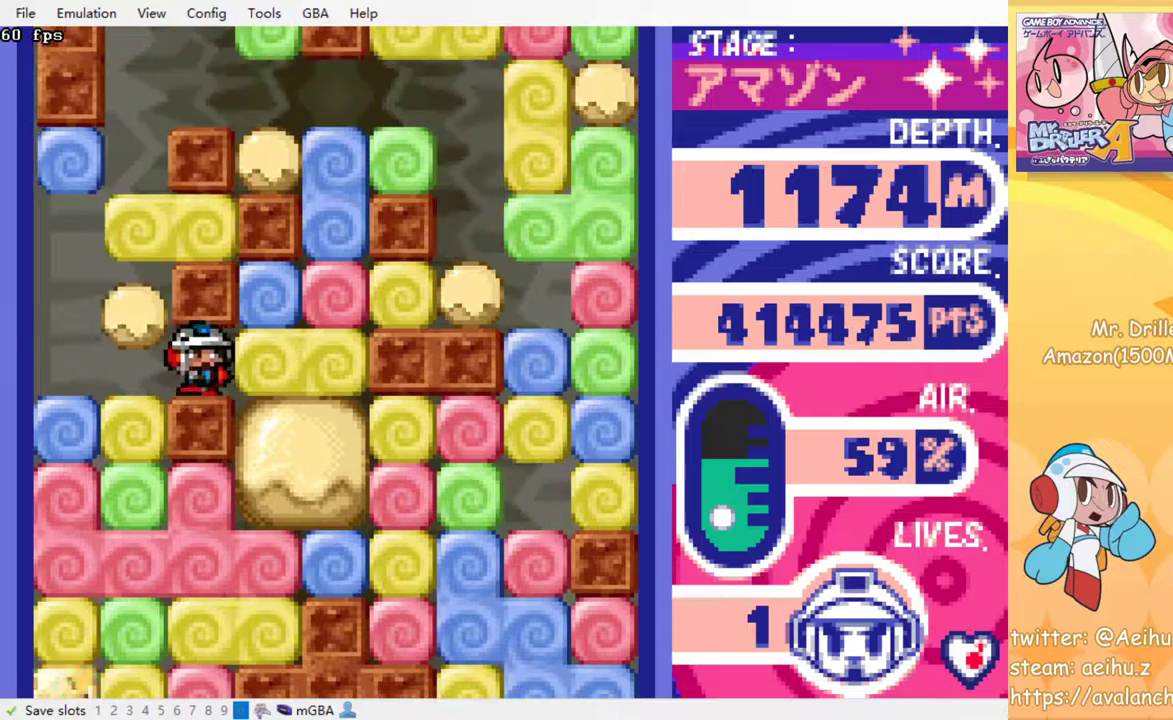
{"buttons": ["DPAD_DOWN"], "events": [[133, "SQUARE", "up"], [267, "DPAD_RIGHT", "up"], [267, "DPAD_UP", "down"], [350, "SQUARE", "down"], [400, "DPAD_UP", "up"], [450, "SQUARE", "up"], [467, "DPAD_DOWN", "down"]]}
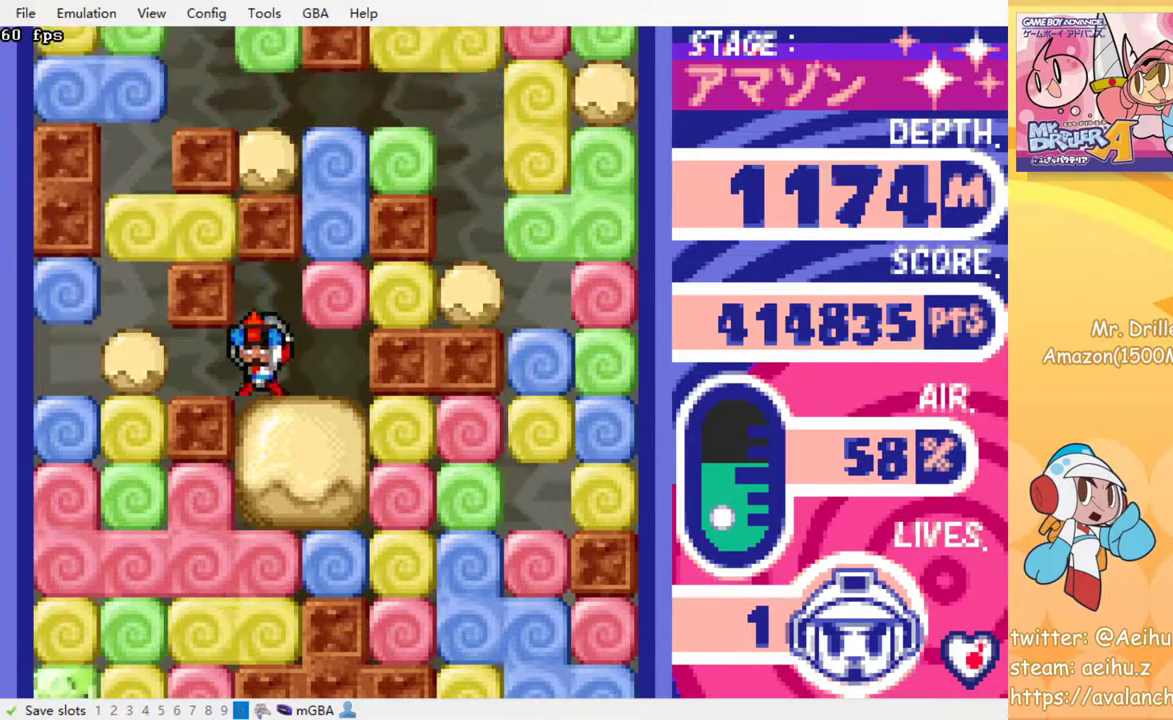
{"buttons": ["DPAD_DOWN"], "events": [[50, "SQUARE", "down"], [150, "SQUARE", "up"], [217, "SQUARE", "down"], [317, "SQUARE", "up"], [400, "SQUARE", "down"], [500, "SQUARE", "up"]]}
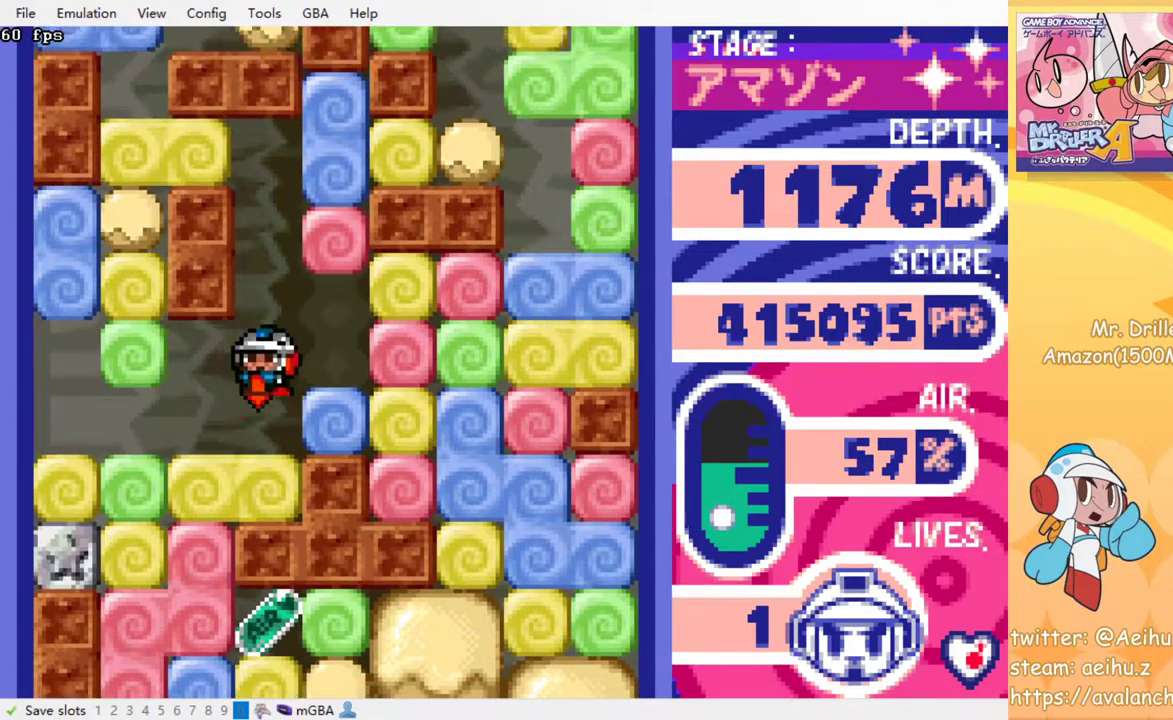
{"buttons": ["DPAD_LEFT"], "events": [[67, "SQUARE", "down"], [167, "SQUARE", "up"], [267, "SQUARE", "down"], [367, "DPAD_DOWN", "up"], [367, "SQUARE", "up"], [417, "DPAD_LEFT", "down"]]}
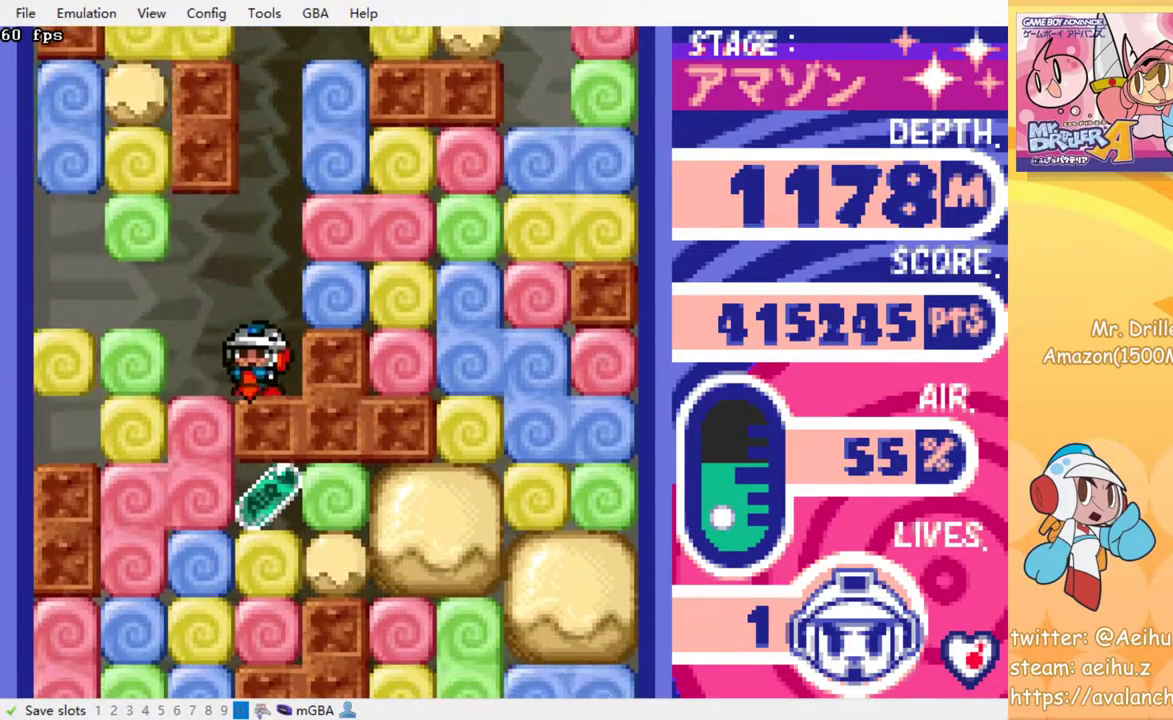
{"buttons": ["DPAD_RIGHT"], "events": [[150, "DPAD_DOWN", "down"], [150, "DPAD_LEFT", "up"], [200, "SQUARE", "down"], [333, "SQUARE", "up"], [367, "DPAD_DOWN", "up"], [500, "DPAD_RIGHT", "down"]]}
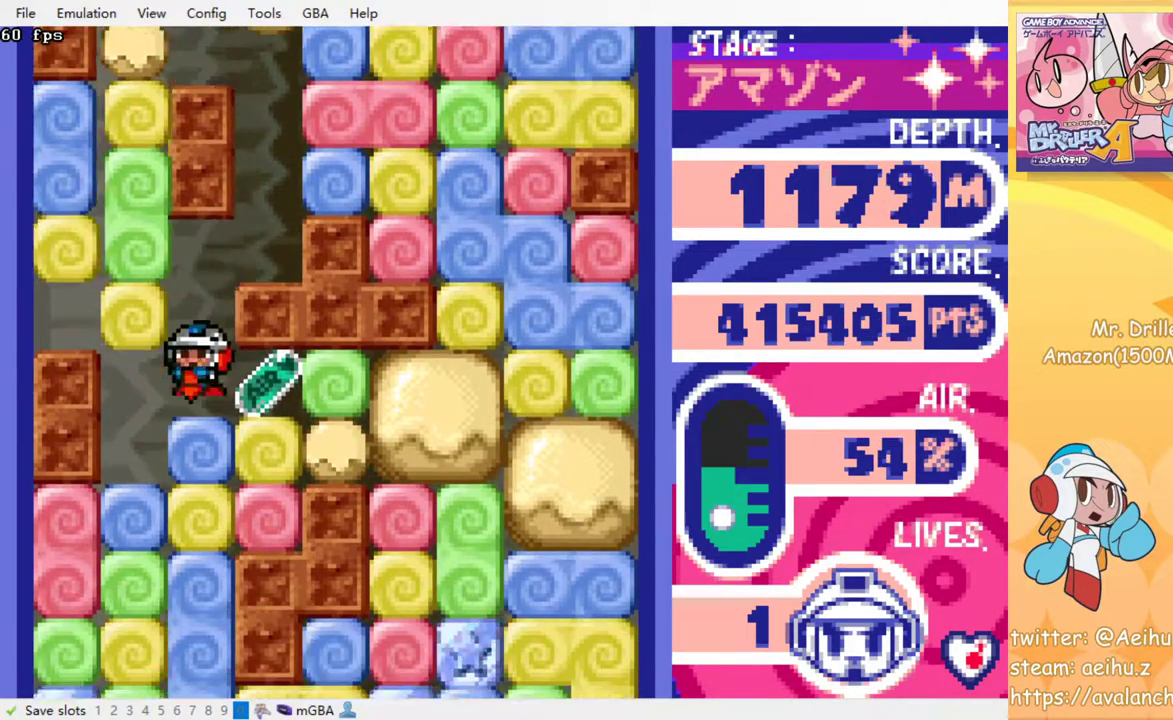
{"buttons": ["DPAD_DOWN"], "events": [[233, "DPAD_DOWN", "down"], [250, "DPAD_RIGHT", "up"], [283, "SQUARE", "down"], [383, "SQUARE", "up"]]}
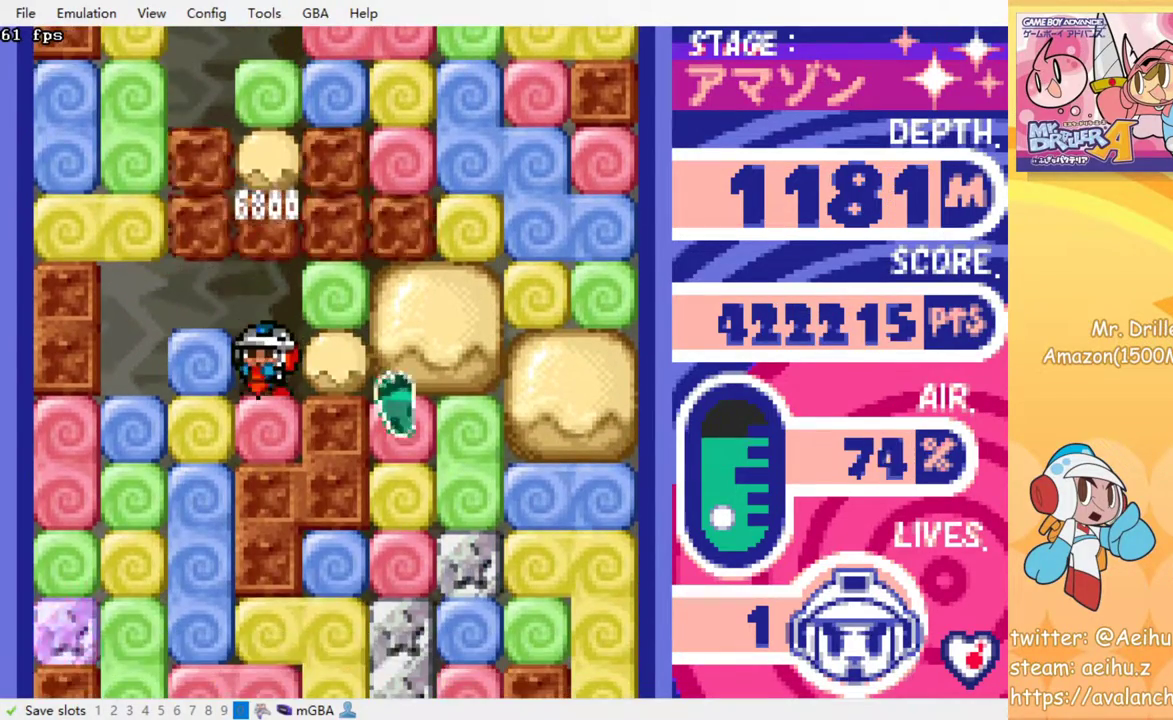
{"buttons": ["DPAD_LEFT"], "events": [[67, "SQUARE", "down"], [200, "SQUARE", "up"], [217, "DPAD_DOWN", "up"], [283, "DPAD_LEFT", "down"], [367, "SQUARE", "down"], [467, "SQUARE", "up"]]}
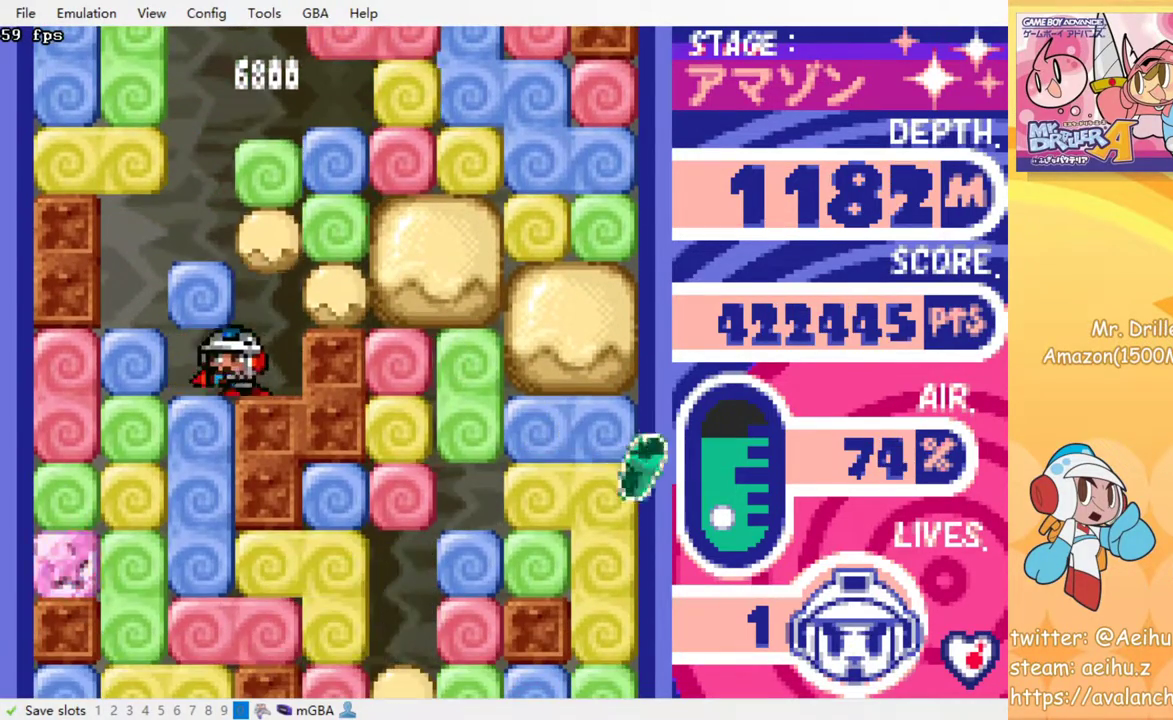
{"buttons": ["DPAD_DOWN"], "events": [[150, "DPAD_DOWN", "down"], [167, "DPAD_LEFT", "up"], [200, "SQUARE", "down"], [333, "SQUARE", "up"]]}
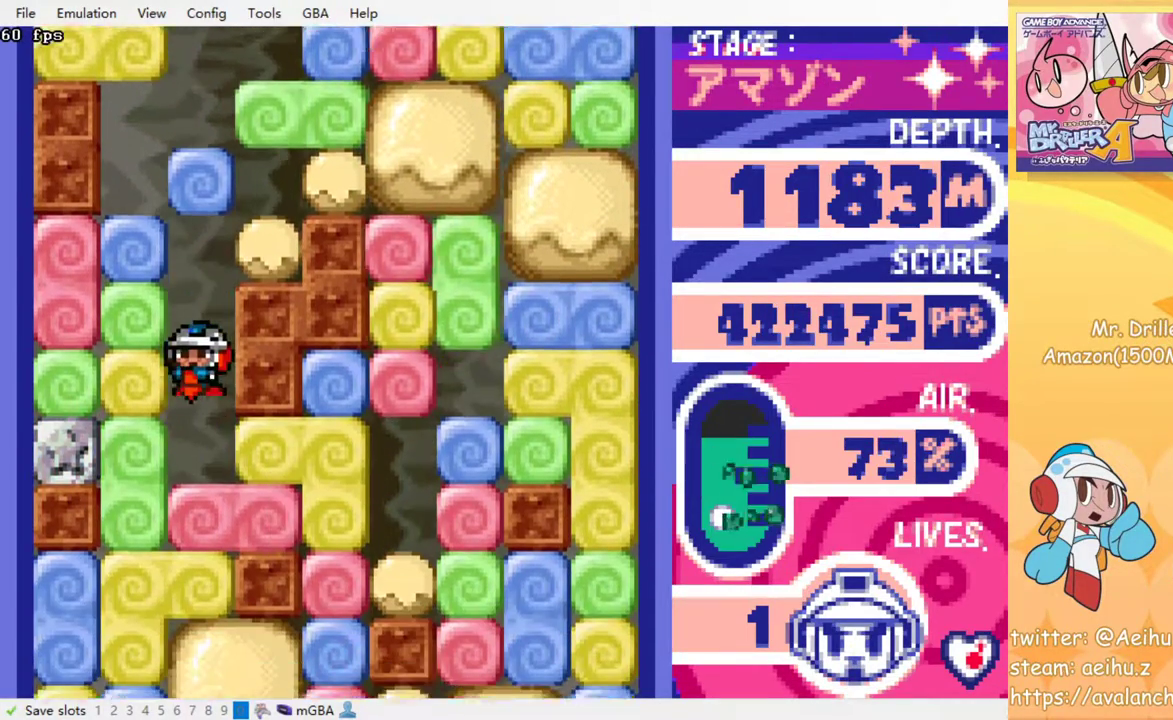
{"buttons": ["SQUARE", "DPAD_DOWN"], "events": [[233, "SQUARE", "down"], [333, "SQUARE", "up"], [483, "SQUARE", "down"]]}